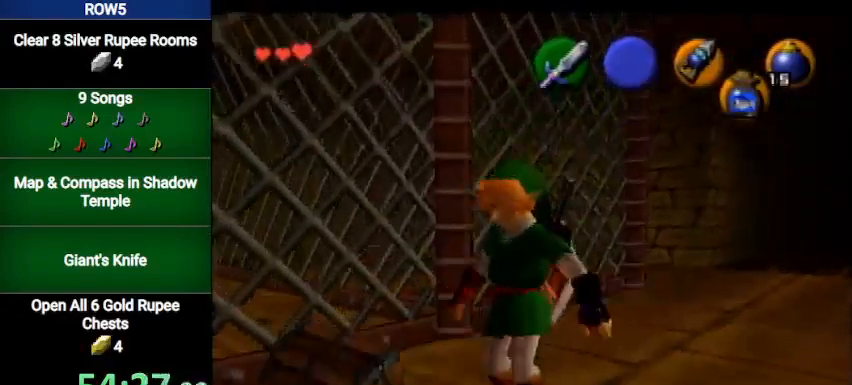
Gameplay with a controller (Nintendo layout); each line is a JSON object with the inputs held at the frame after it. "events" lists button and stick changes between this image and that frame as [ms after this image, input, new state], when the widget could be followed in between. Not read: L3 R3.
{"buttons": ["A"], "left_stick": "center", "right_stick": "center", "events": [[33, "A", "down"], [33, "B", "down"], [100, "A", "up"], [100, "B", "up"], [167, "B", "down"], [200, "A", "down"], [234, "A", "up"], [234, "B", "up"], [334, "A", "down"], [334, "B", "down"], [400, "A", "up"], [400, "B", "up"], [467, "A", "down"]]}
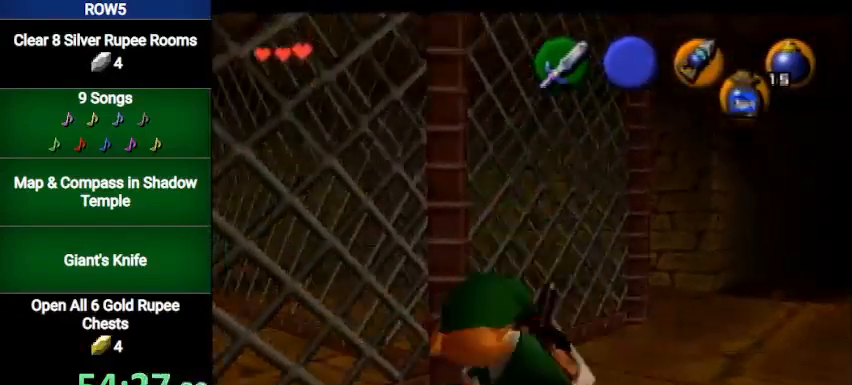
{"buttons": [], "left_stick": "center", "right_stick": "center", "events": [[33, "A", "up"]]}
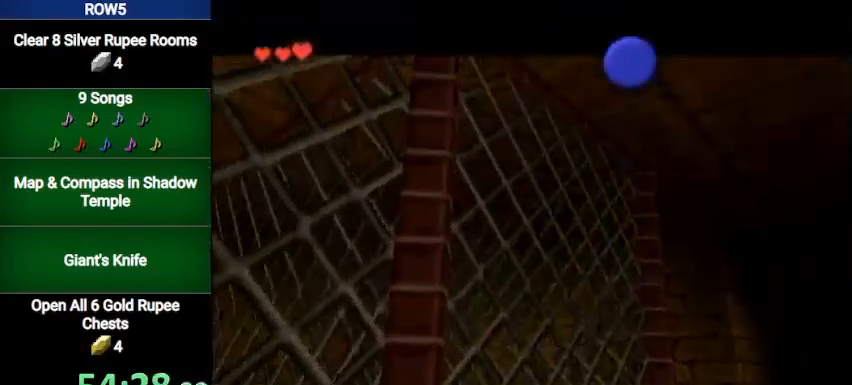
{"buttons": [], "left_stick": "center", "right_stick": "center", "events": [[167, "B", "down"], [200, "B", "up"], [300, "A", "down"], [334, "B", "down"], [400, "A", "up"], [400, "B", "up"]]}
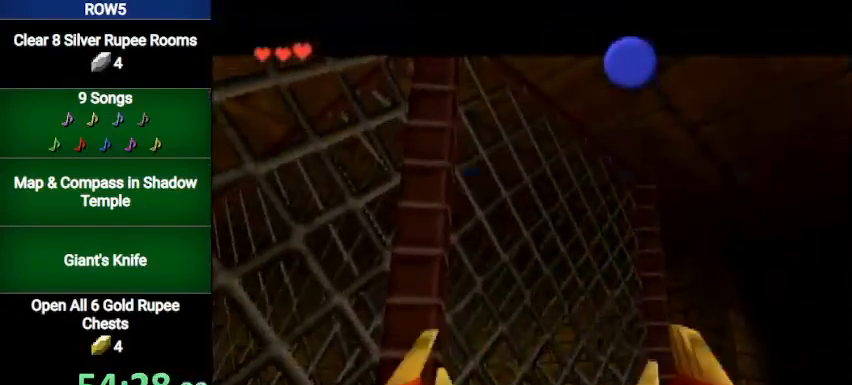
{"buttons": [], "left_stick": "up-right", "right_stick": "center", "events": [[100, "left_stick", "up-right"]]}
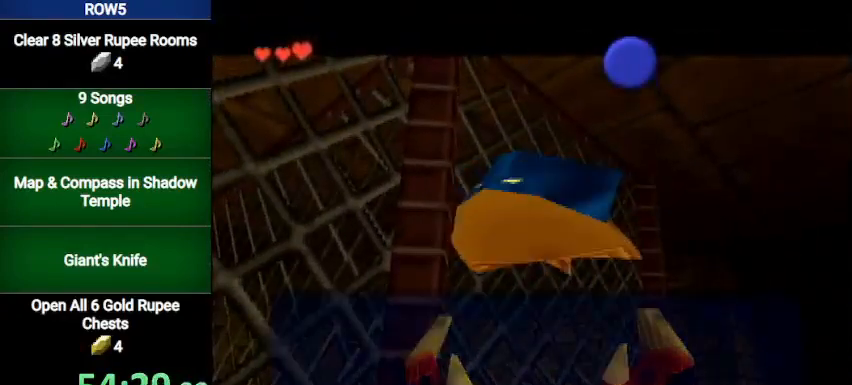
{"buttons": [], "left_stick": "up-right", "right_stick": "center", "events": [[200, "B", "down"], [267, "B", "up"], [400, "A", "down"], [501, "A", "up"]]}
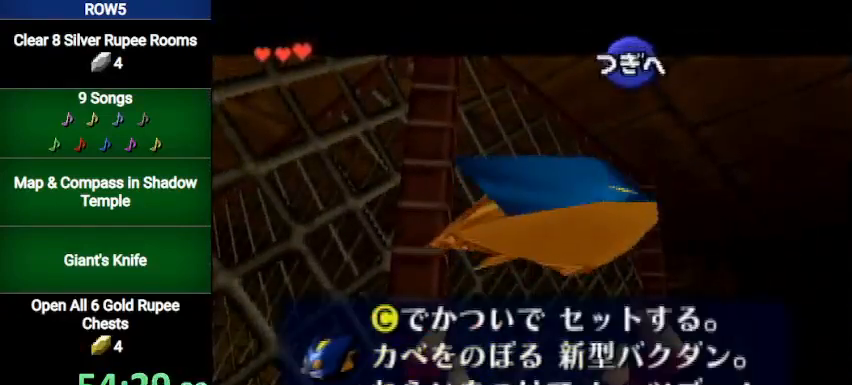
{"buttons": ["A", "L1"], "left_stick": "up-right", "right_stick": "center", "events": [[333, "A", "down"], [433, "L1", "down"]]}
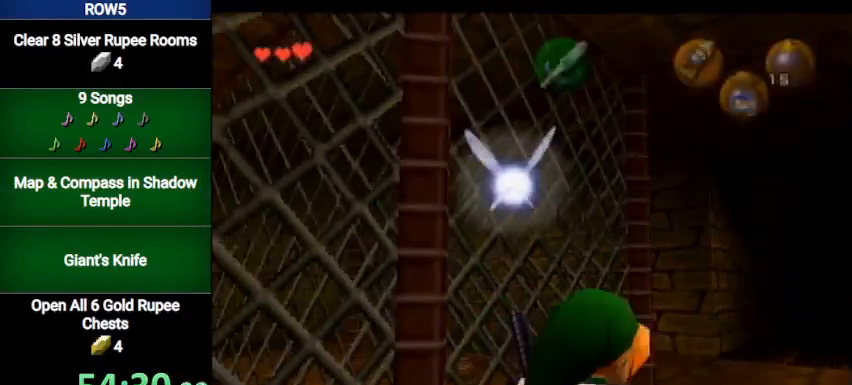
{"buttons": [], "left_stick": "up", "right_stick": "center", "events": [[33, "left_stick", "up"], [67, "A", "up"], [134, "L1", "up"]]}
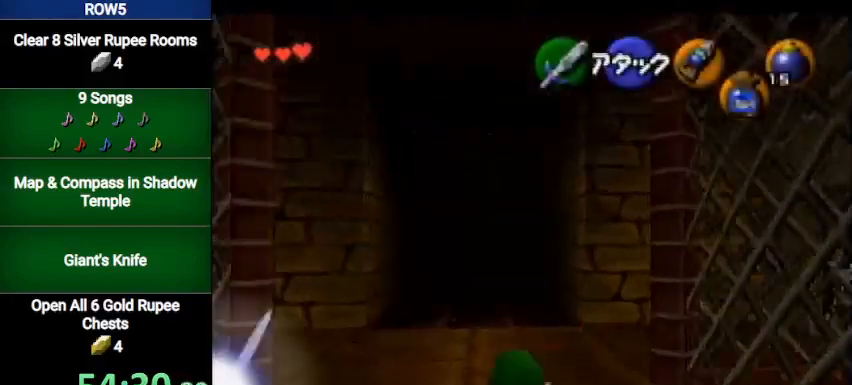
{"buttons": [], "left_stick": "up", "right_stick": "center", "events": [[133, "A", "down"], [333, "A", "up"]]}
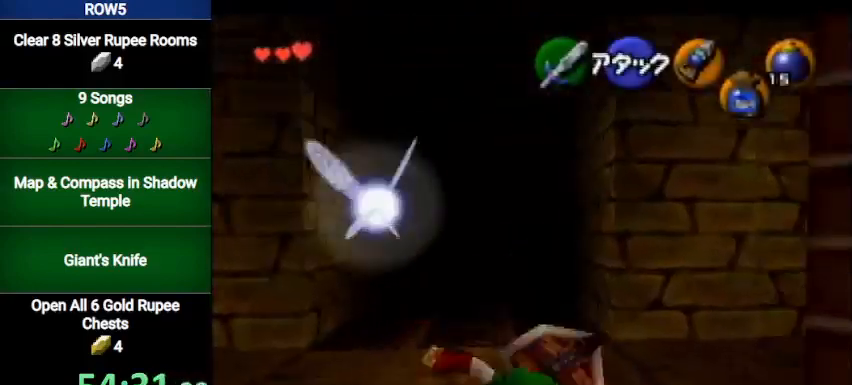
{"buttons": ["A"], "left_stick": "up", "right_stick": "center", "events": [[434, "A", "down"]]}
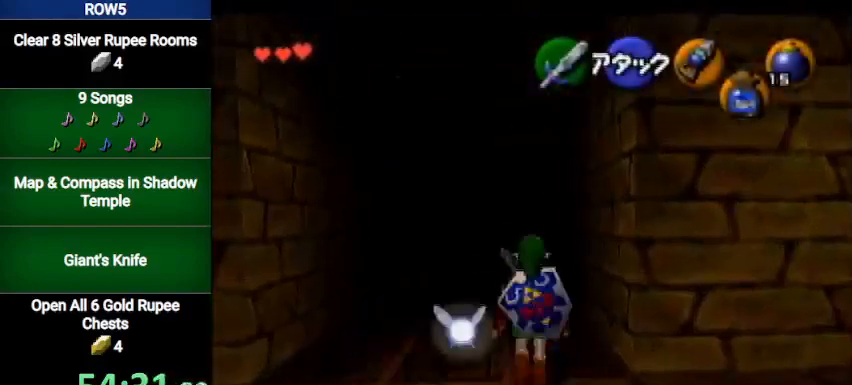
{"buttons": [], "left_stick": "up", "right_stick": "center", "events": [[133, "A", "up"]]}
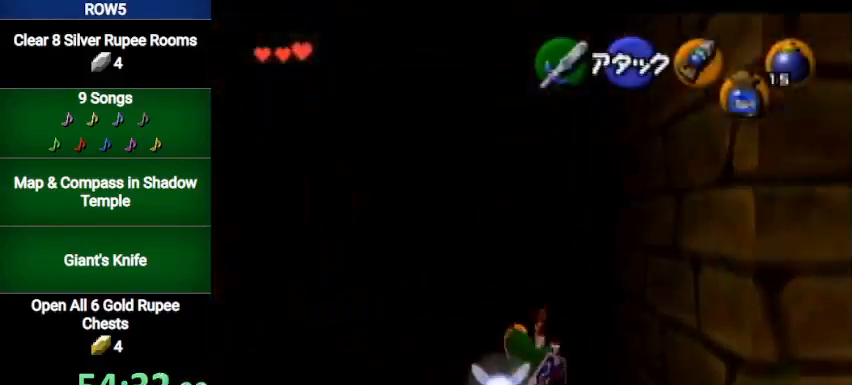
{"buttons": [], "left_stick": "up", "right_stick": "center", "events": [[267, "A", "down"], [501, "A", "up"]]}
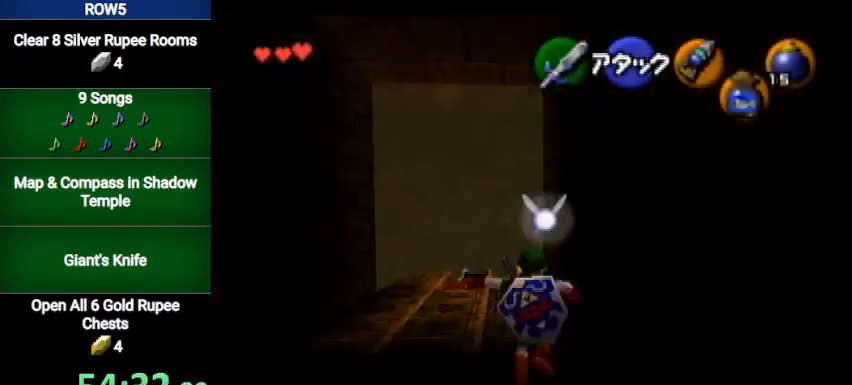
{"buttons": [], "left_stick": "up", "right_stick": "center", "events": []}
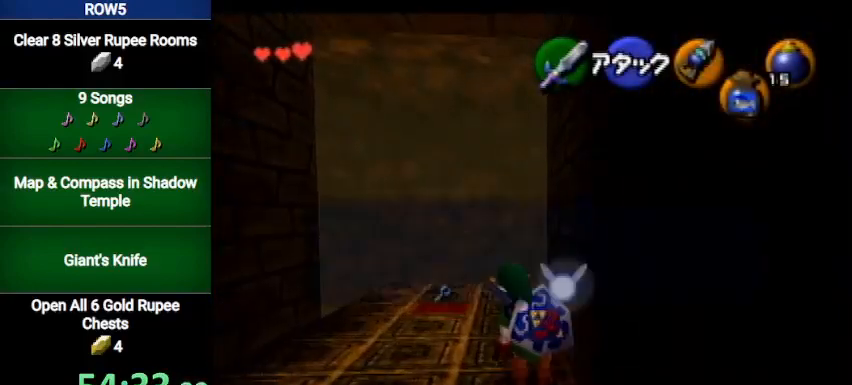
{"buttons": [], "left_stick": "up", "right_stick": "center", "events": [[234, "B", "down"], [334, "B", "up"], [434, "B", "down"], [467, "B", "up"]]}
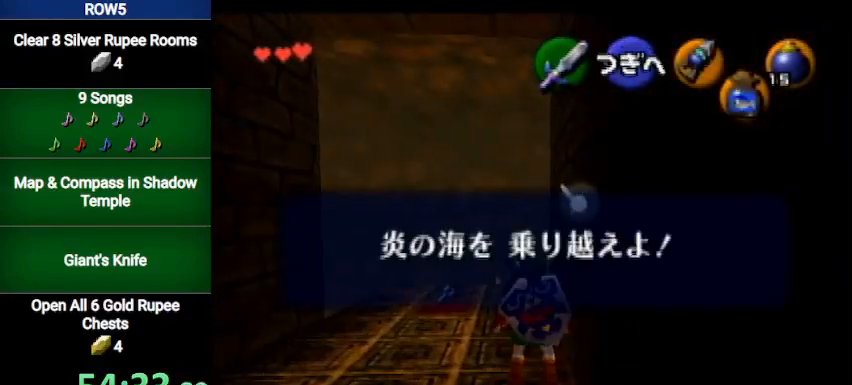
{"buttons": [], "left_stick": "up", "right_stick": "center", "events": [[233, "A", "down"], [433, "A", "up"]]}
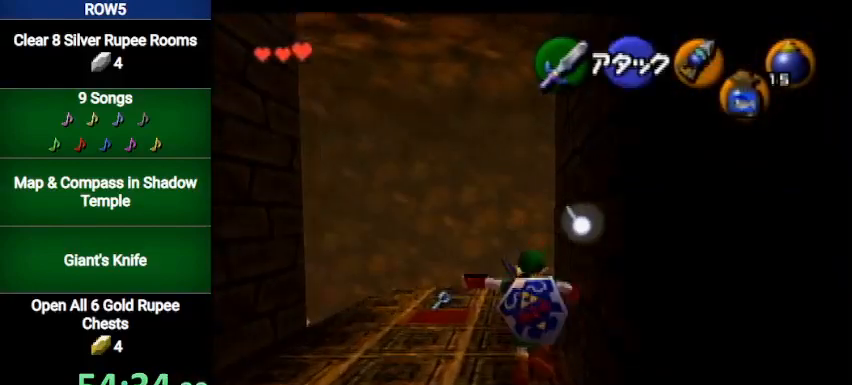
{"buttons": [], "left_stick": "up", "right_stick": "center", "events": []}
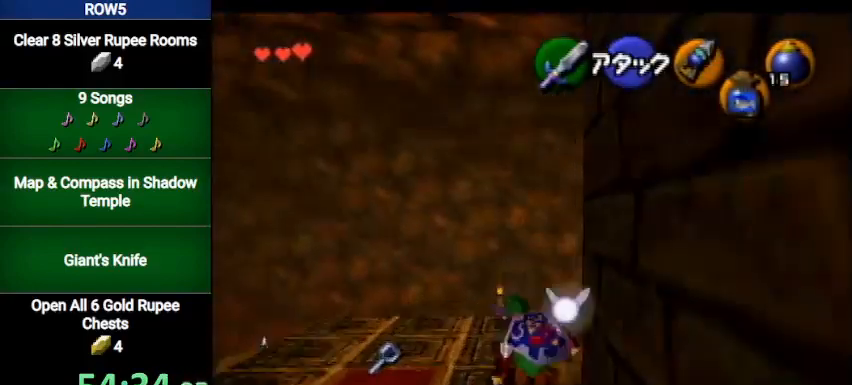
{"buttons": [], "left_stick": "center", "right_stick": "center", "events": [[100, "left_stick", "center"], [367, "left_stick", "down-right"], [500, "left_stick", "center"]]}
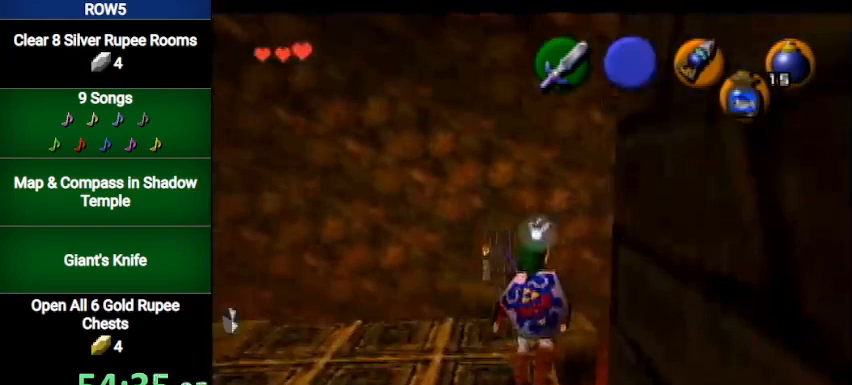
{"buttons": [], "left_stick": "center", "right_stick": "center", "events": [[33, "L1", "down"], [134, "A", "down"], [200, "A", "up"], [234, "A", "down"], [234, "L1", "up"], [334, "A", "up"], [400, "A", "down"], [434, "A", "up"]]}
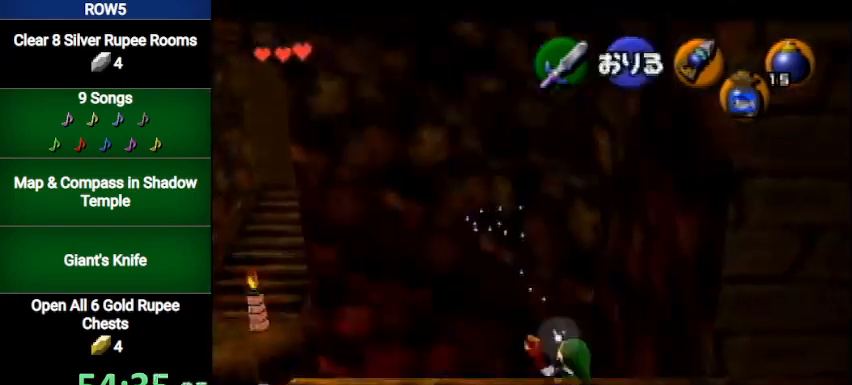
{"buttons": [], "left_stick": "center", "right_stick": "center", "events": [[166, "A", "down"], [267, "A", "up"], [400, "START", "down"], [467, "START", "up"]]}
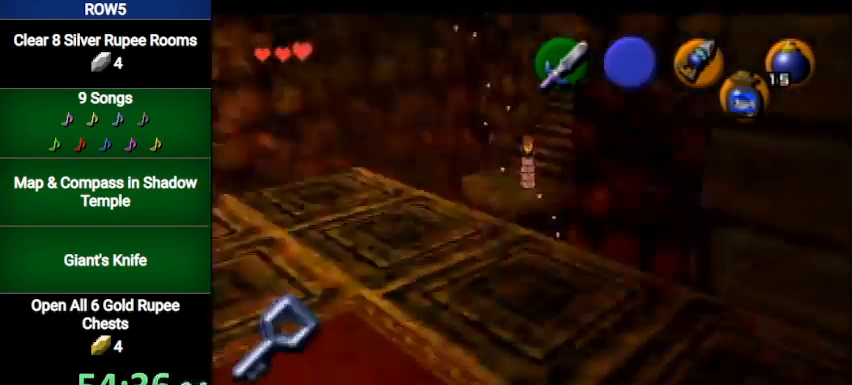
{"buttons": [], "left_stick": "center", "right_stick": "center", "events": []}
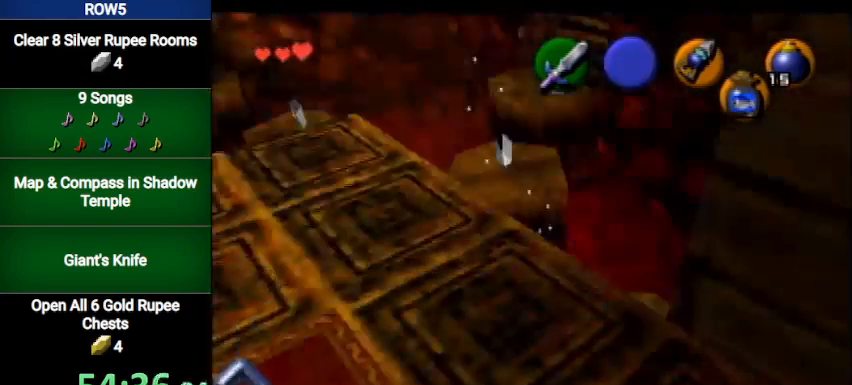
{"buttons": [], "left_stick": "center", "right_stick": "center", "events": []}
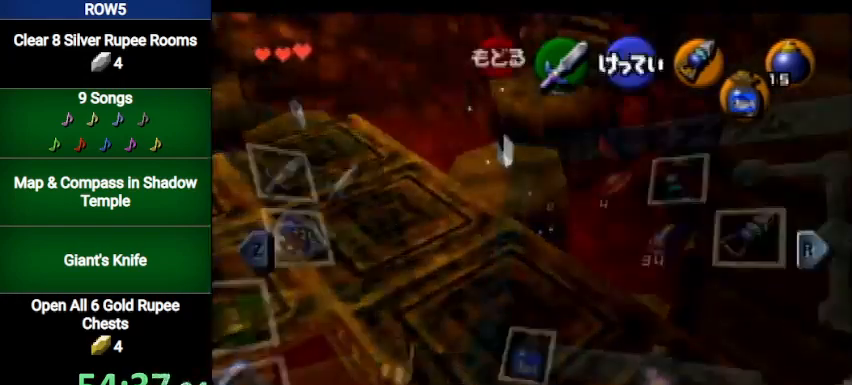
{"buttons": [], "left_stick": "center", "right_stick": "center", "events": [[367, "left_stick", "up-right"], [400, "A", "down"], [467, "A", "up"], [467, "left_stick", "center"]]}
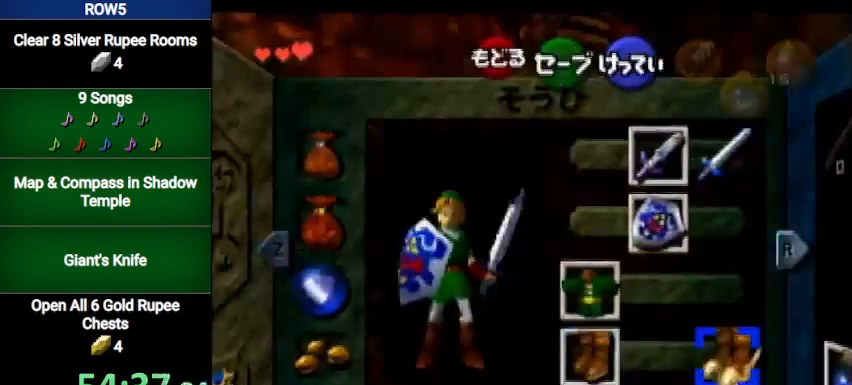
{"buttons": [], "left_stick": "center", "right_stick": "center", "events": [[66, "START", "down"], [133, "START", "up"], [200, "START", "down"], [267, "START", "up"], [300, "START", "down"], [367, "START", "up"], [433, "START", "down"], [500, "START", "up"]]}
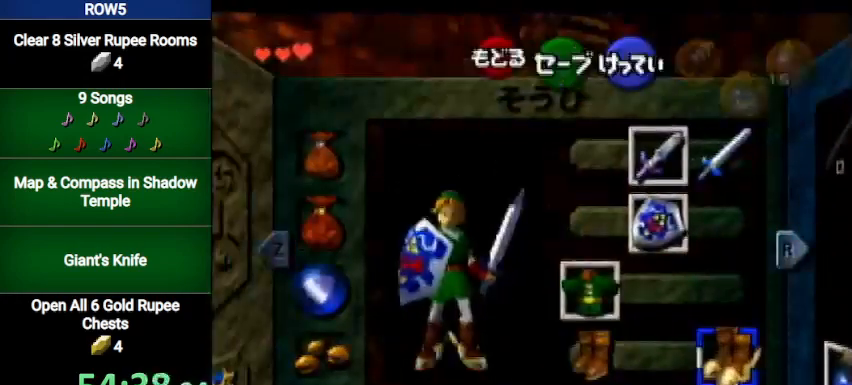
{"buttons": [], "left_stick": "right", "right_stick": "center", "events": [[267, "left_stick", "right"]]}
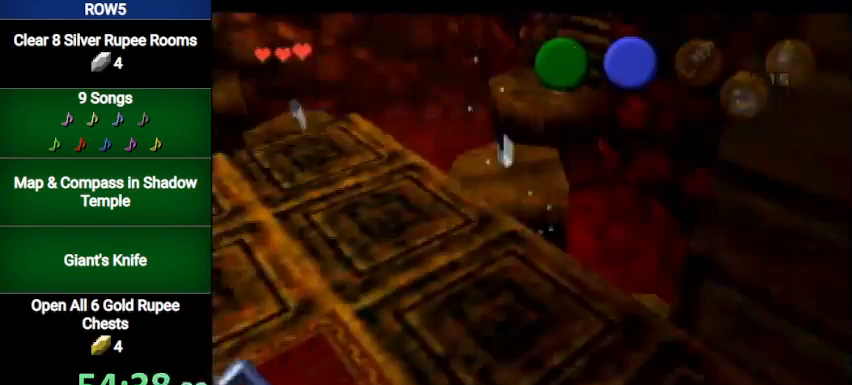
{"buttons": [], "left_stick": "right", "right_stick": "center", "events": []}
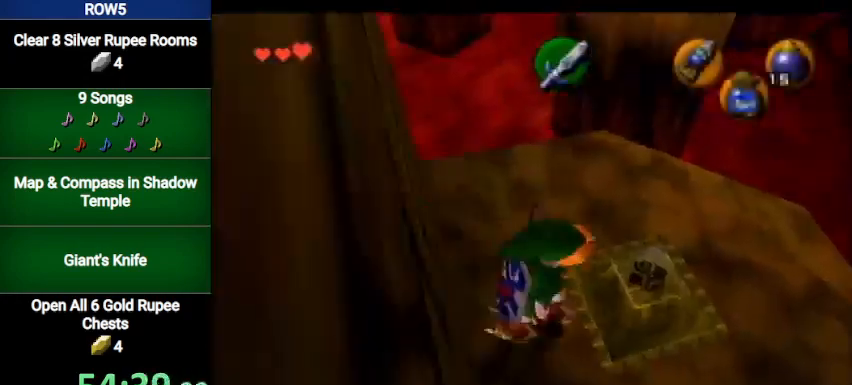
{"buttons": [], "left_stick": "center", "right_stick": "center", "events": [[167, "left_stick", "center"]]}
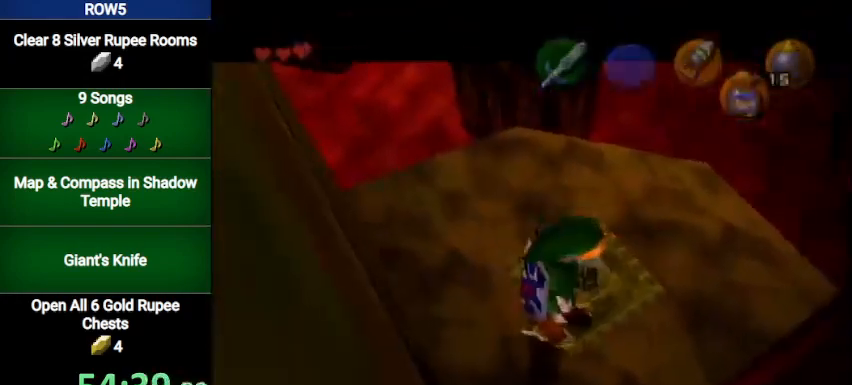
{"buttons": [], "left_stick": "up", "right_stick": "center", "events": [[367, "left_stick", "up"]]}
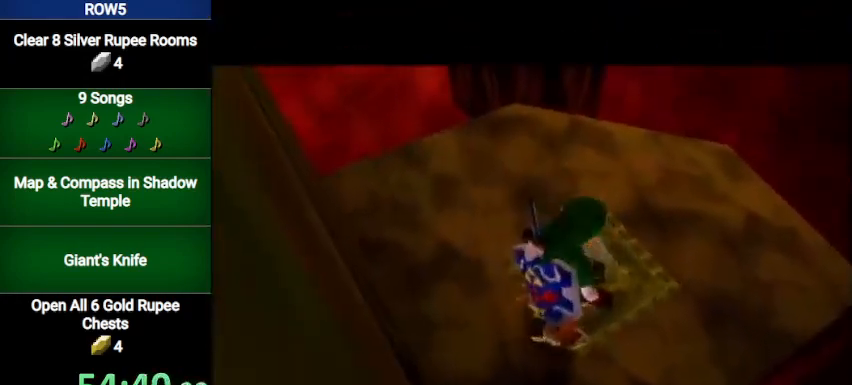
{"buttons": [], "left_stick": "up", "right_stick": "center", "events": []}
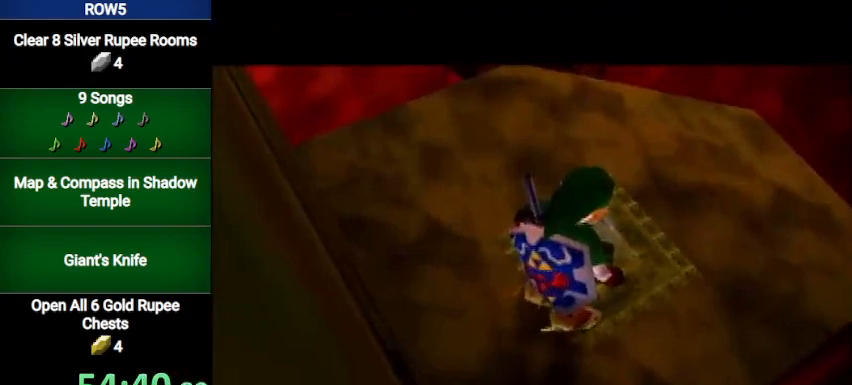
{"buttons": [], "left_stick": "up", "right_stick": "center", "events": []}
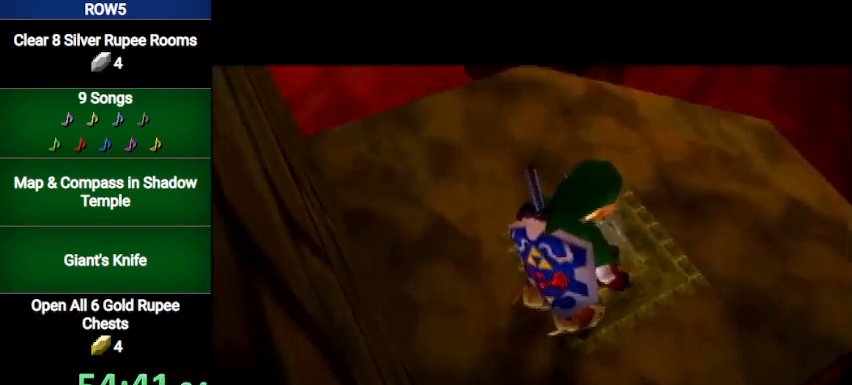
{"buttons": [], "left_stick": "up", "right_stick": "center", "events": []}
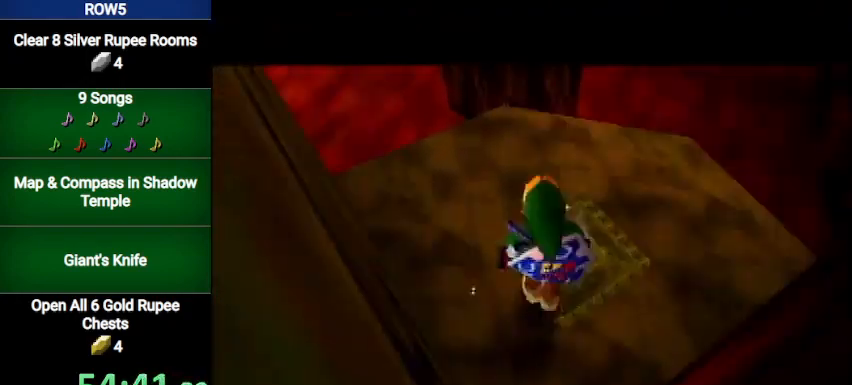
{"buttons": [], "left_stick": "up", "right_stick": "center", "events": []}